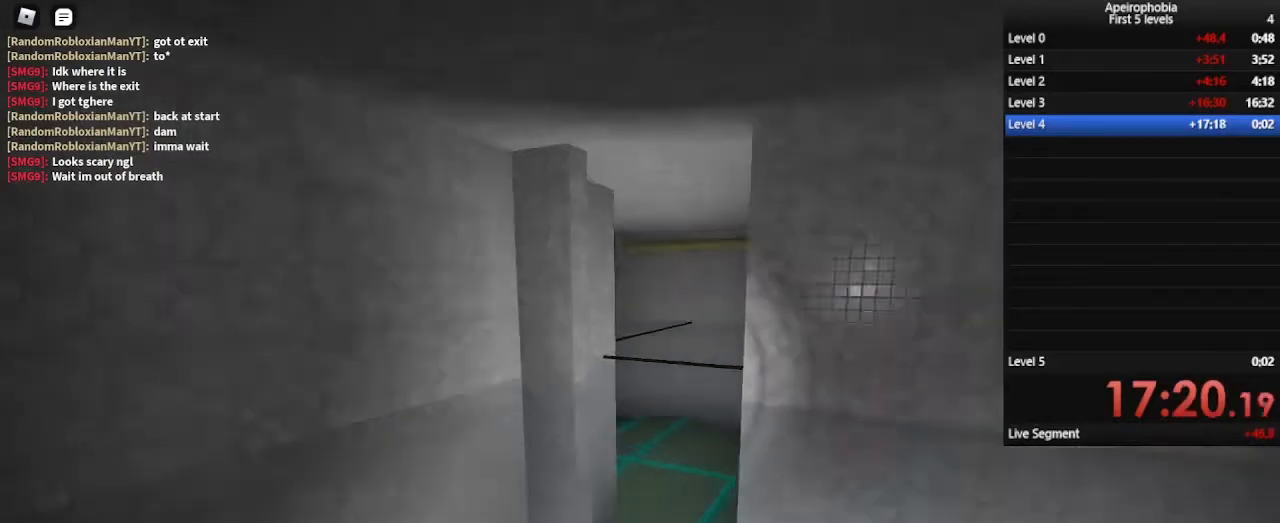
Gameplay with keyboard and mouse; each line is a JSON object with the keys and mouse buttons held at the frame after it. "events" lists presses ("down") and releases ("up") of "a", "c", "ctrl", "d", "e", "q", "s", "shift", "space", "w", "mouse_left", "mouse_wheel" and "mouse_right" between this image and that frame as [ms after this image, input, new state], when the widget could be followed in between. "mouse_left", "mouse_wheel", "mouse_right" = the "left", "wheel", "right" buttons of the "mouse" list. No other keys are recorded. "wheel" means that the mouse wheel is clicked or scrolled. Mouse movement is not recorded.
{"keys": ["shift", "space", "w"], "mouse": [], "events": [[467, "space", "down"]]}
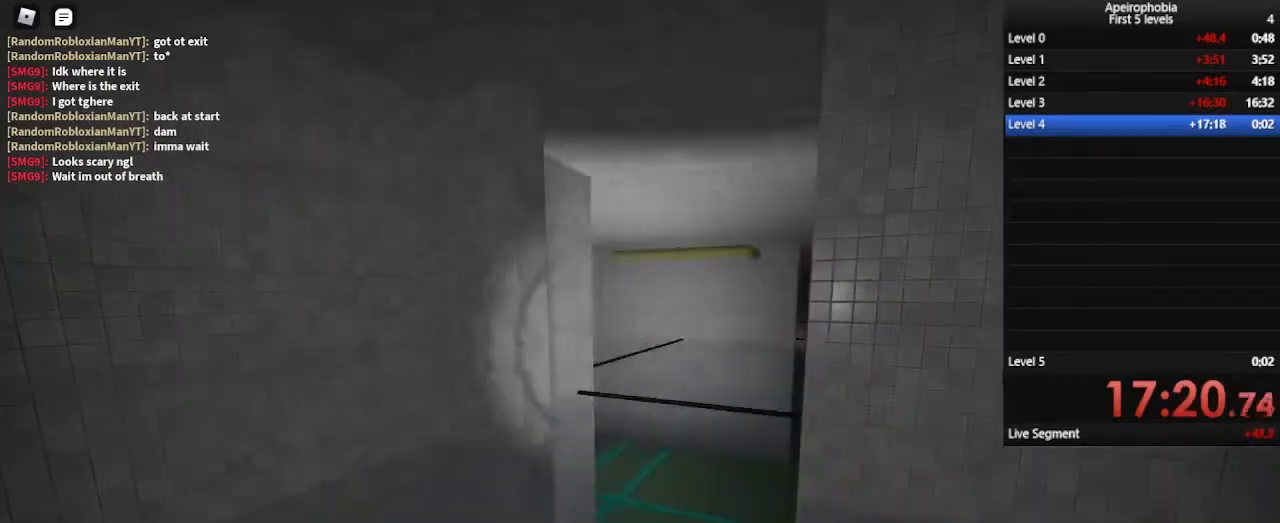
{"keys": ["w"], "mouse": [], "events": [[300, "shift", "up"], [300, "space", "up"]]}
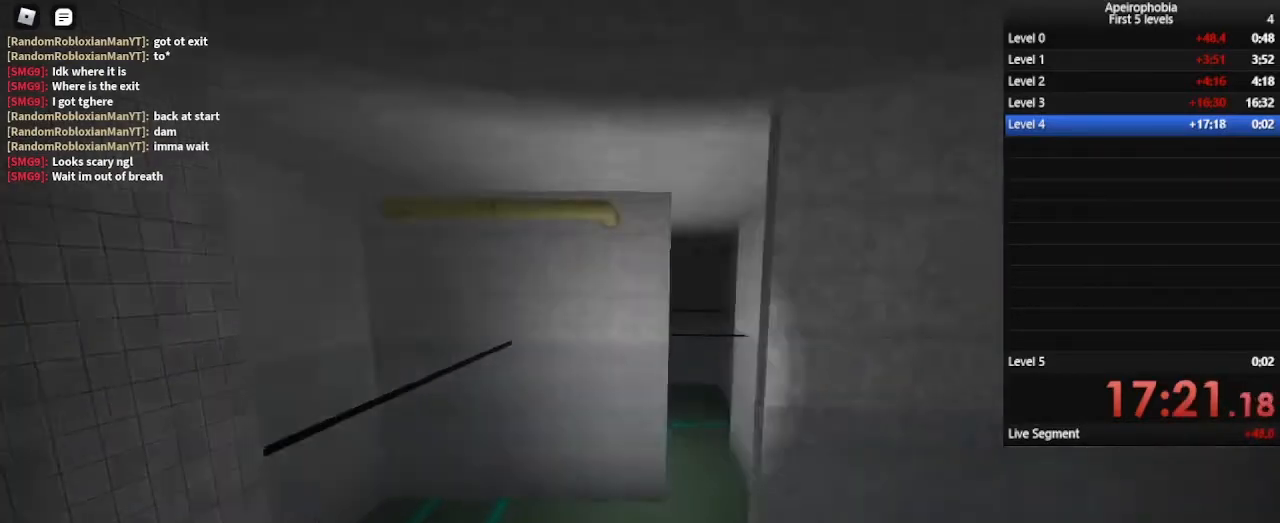
{"keys": ["shift", "space", "w"], "mouse": [], "events": [[33, "shift", "down"], [367, "space", "down"]]}
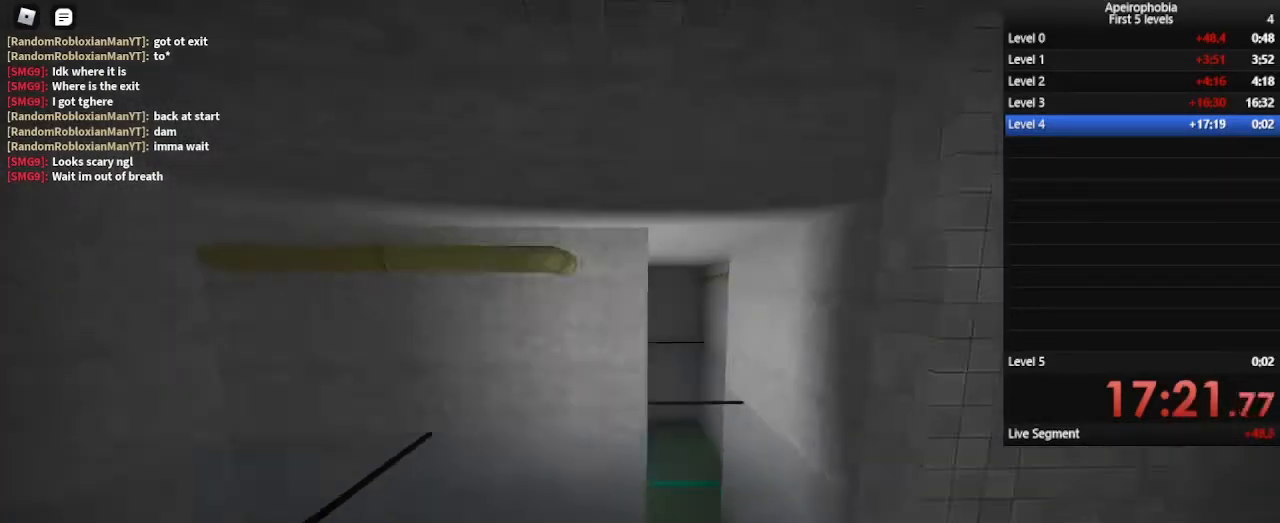
{"keys": ["shift", "w"], "mouse": [], "events": [[200, "shift", "up"], [200, "space", "up"], [333, "shift", "down"]]}
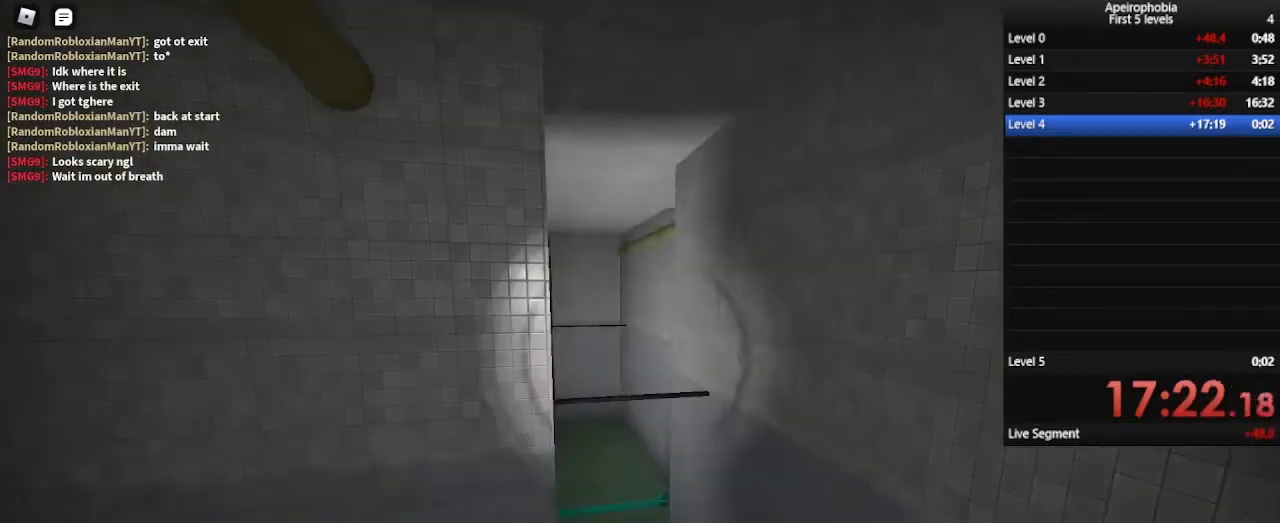
{"keys": ["shift", "w"], "mouse": [], "events": []}
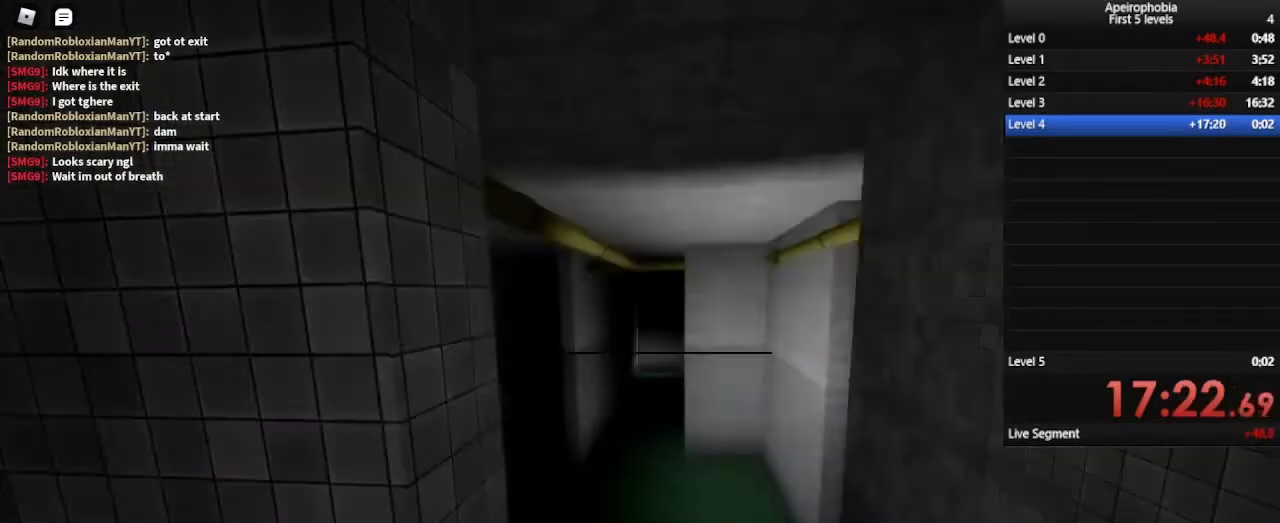
{"keys": ["w"], "mouse": [], "events": [[67, "space", "down"], [300, "shift", "up"], [300, "space", "up"]]}
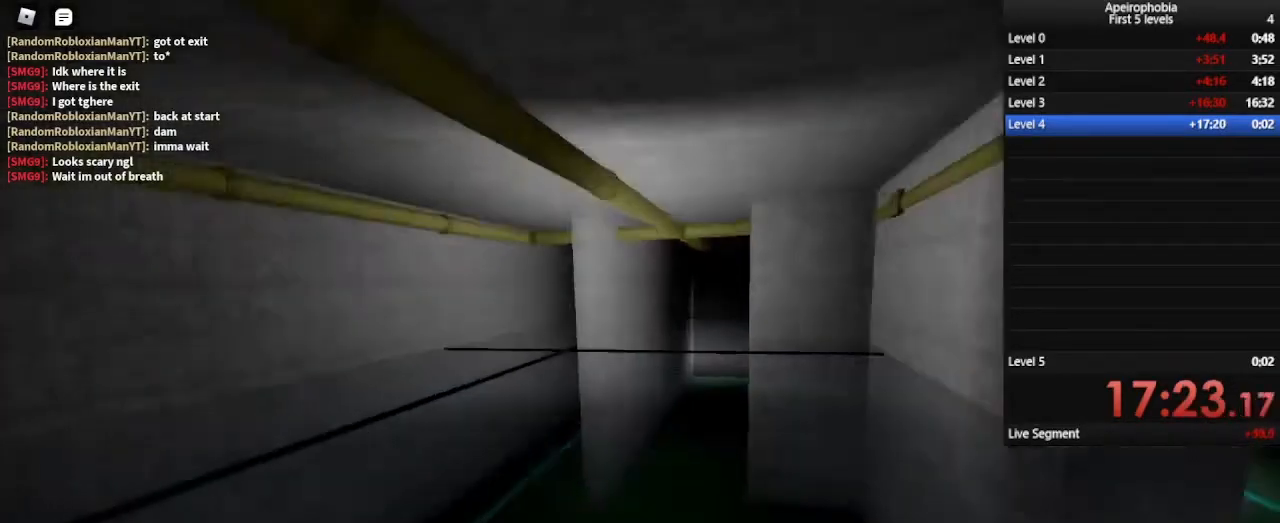
{"keys": ["shift", "w"], "mouse": [], "events": [[200, "shift", "down"]]}
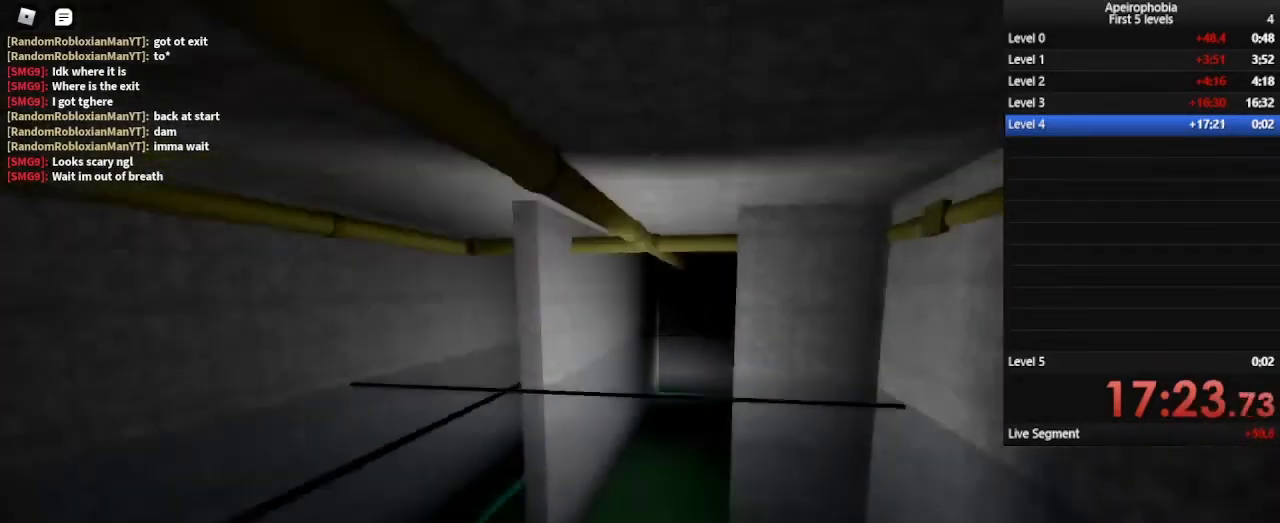
{"keys": ["a", "w"], "mouse": [], "events": [[200, "space", "down"], [267, "shift", "up"], [367, "space", "up"], [467, "a", "down"]]}
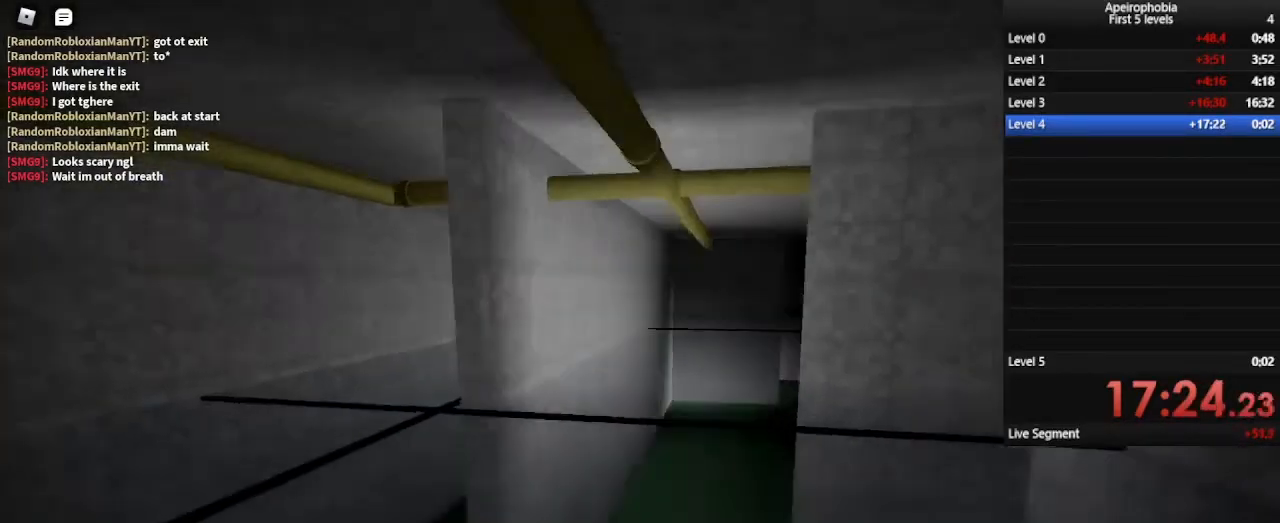
{"keys": ["a", "w"], "mouse": [], "events": []}
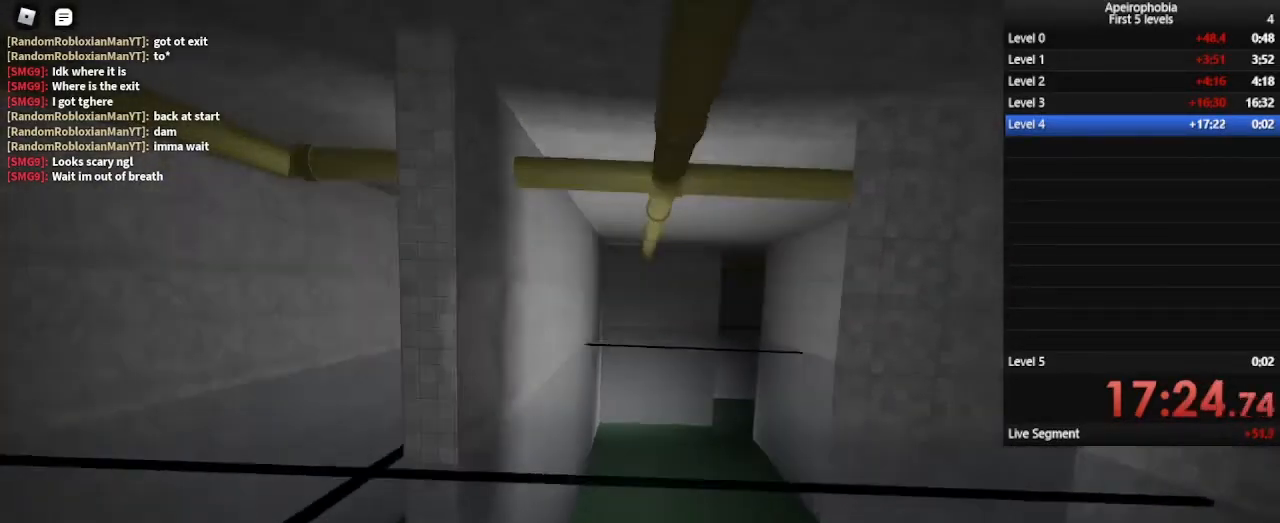
{"keys": ["a", "w"], "mouse": [], "events": [[200, "space", "down"], [433, "space", "up"]]}
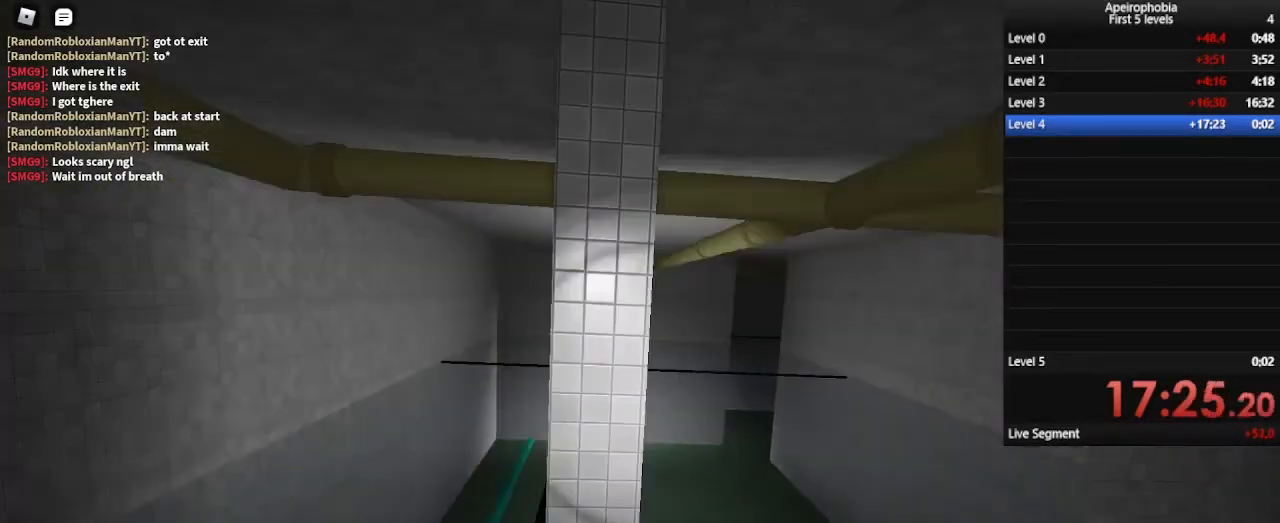
{"keys": ["d", "w"], "mouse": [], "events": [[267, "a", "up"], [267, "d", "down"]]}
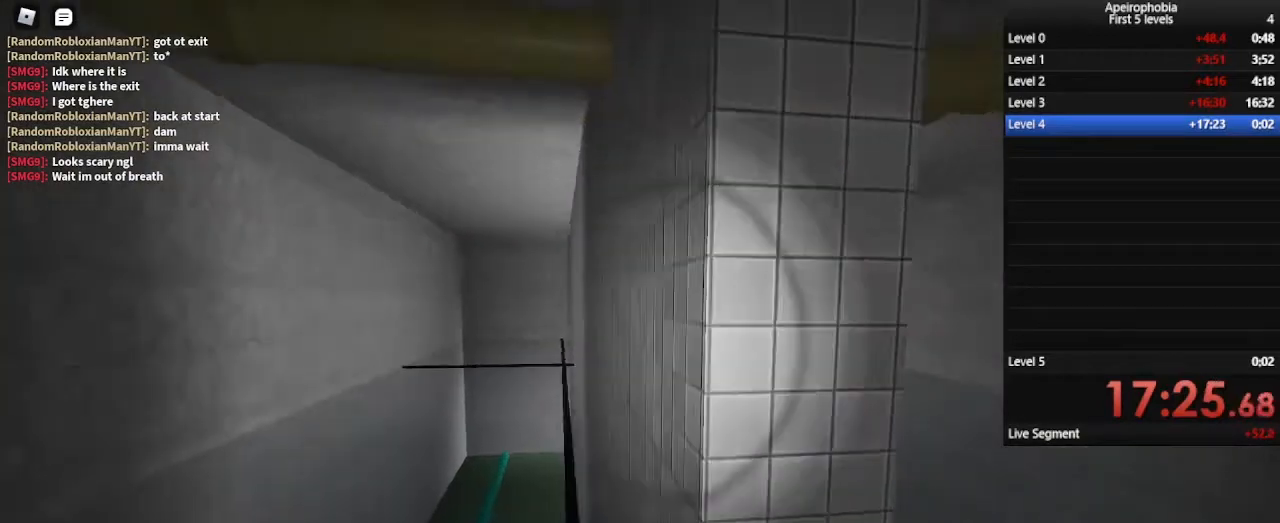
{"keys": ["w"], "mouse": [], "events": [[467, "d", "up"]]}
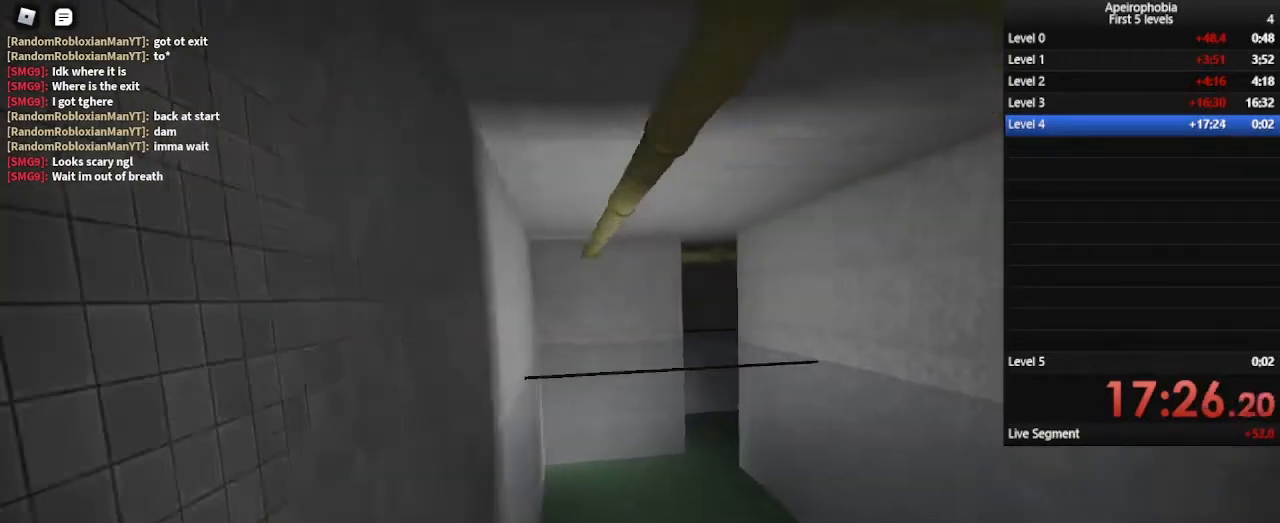
{"keys": ["shift", "w"], "mouse": [], "events": [[167, "shift", "down"]]}
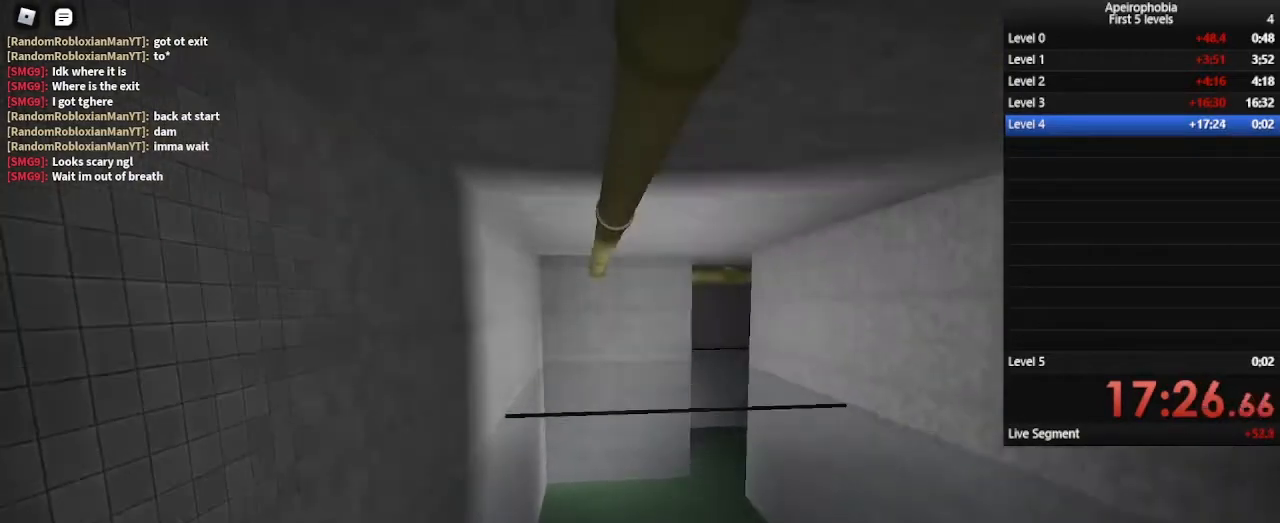
{"keys": ["shift", "w"], "mouse": [], "events": [[67, "space", "down"], [267, "shift", "up"], [267, "space", "up"], [433, "shift", "down"]]}
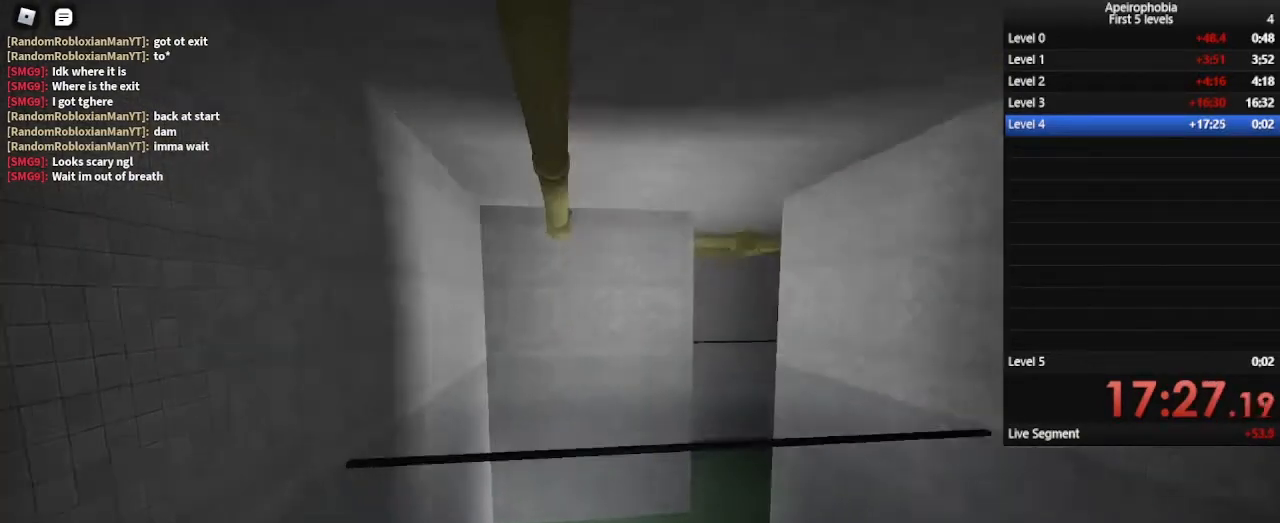
{"keys": ["shift", "w"], "mouse": [], "events": []}
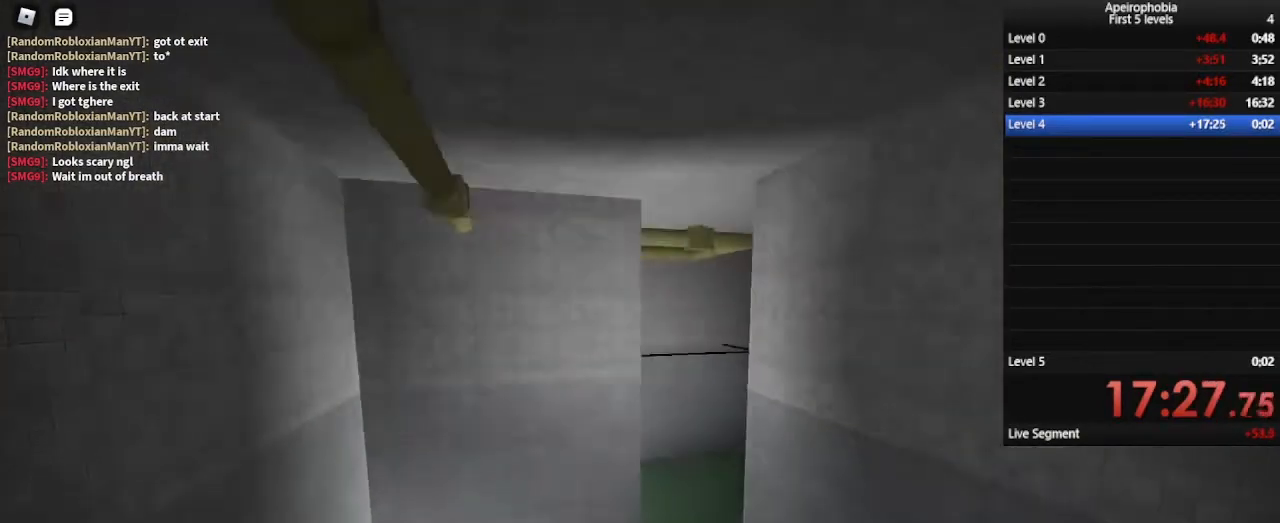
{"keys": ["w"], "mouse": [], "events": [[100, "space", "down"], [333, "shift", "up"], [333, "space", "up"]]}
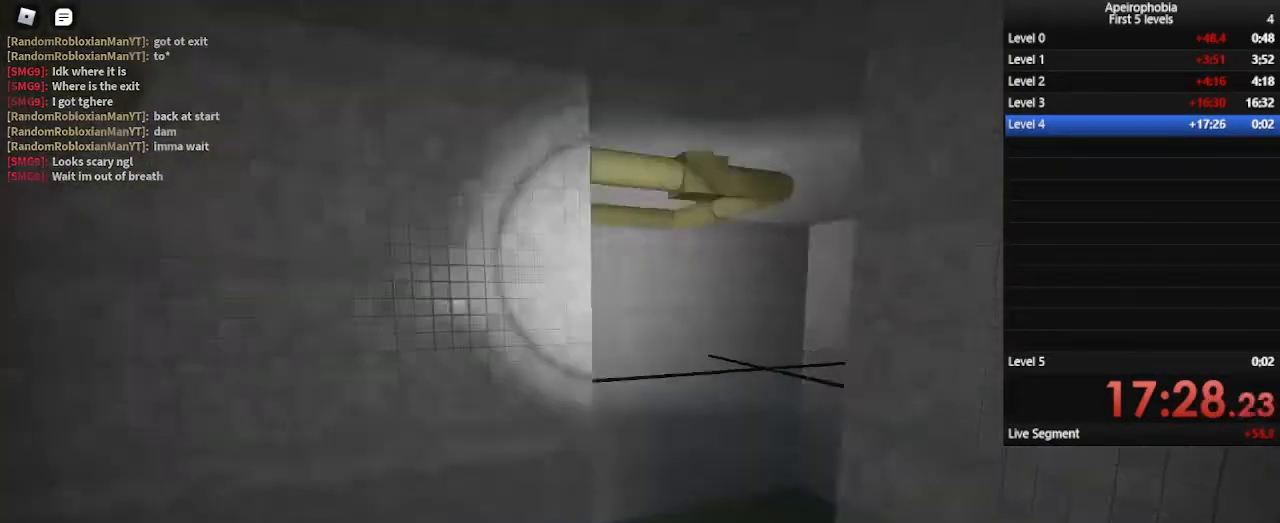
{"keys": ["shift", "w"], "mouse": [], "events": [[133, "shift", "down"]]}
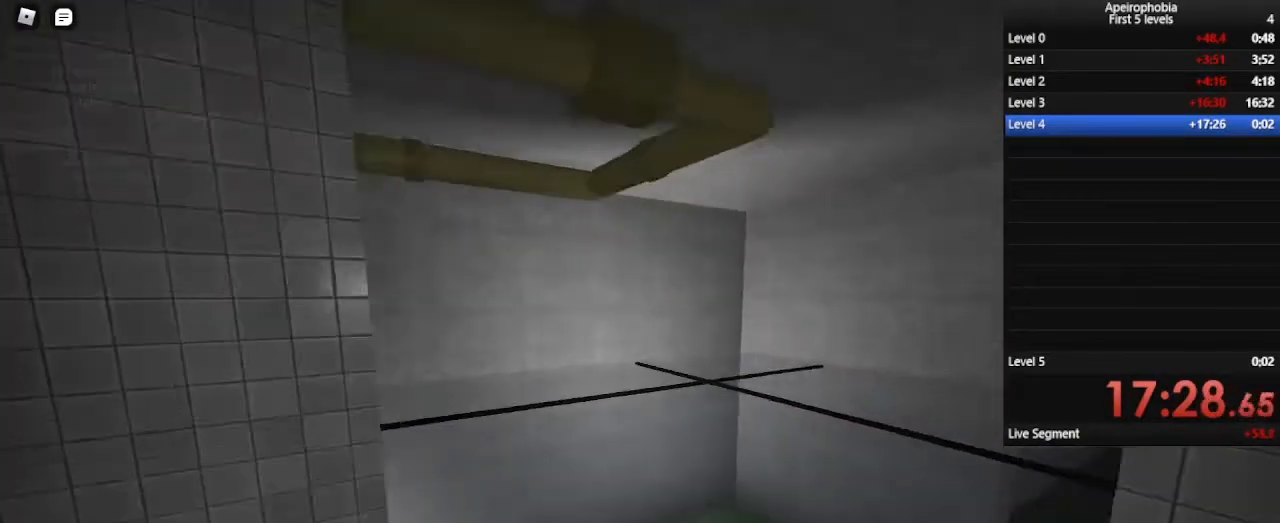
{"keys": ["w"], "mouse": [], "events": [[500, "shift", "up"]]}
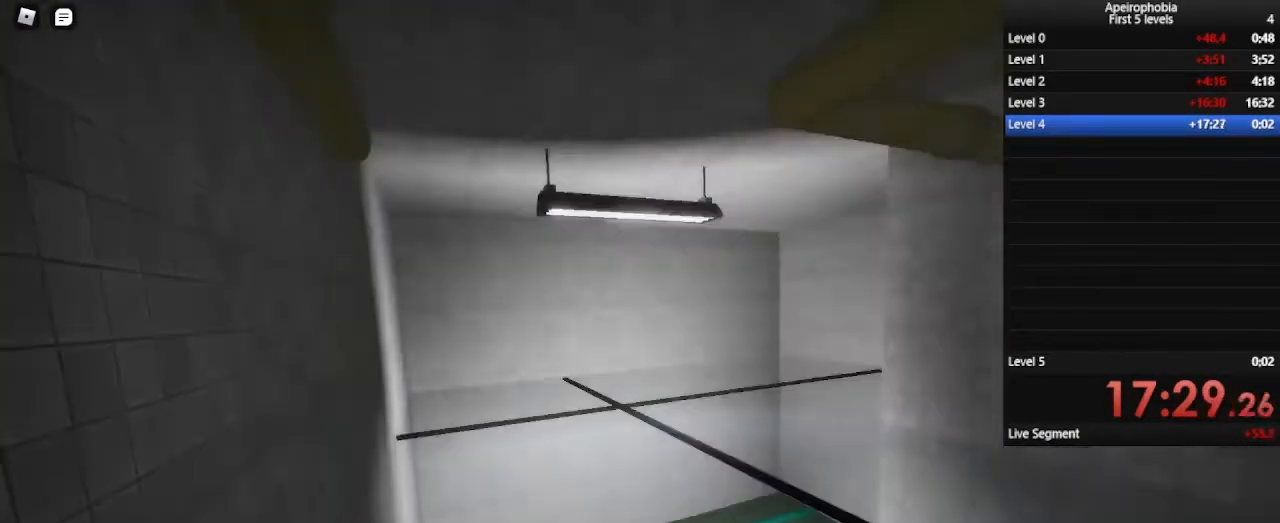
{"keys": ["shift", "space", "w"], "mouse": [], "events": [[267, "shift", "down"], [267, "space", "down"]]}
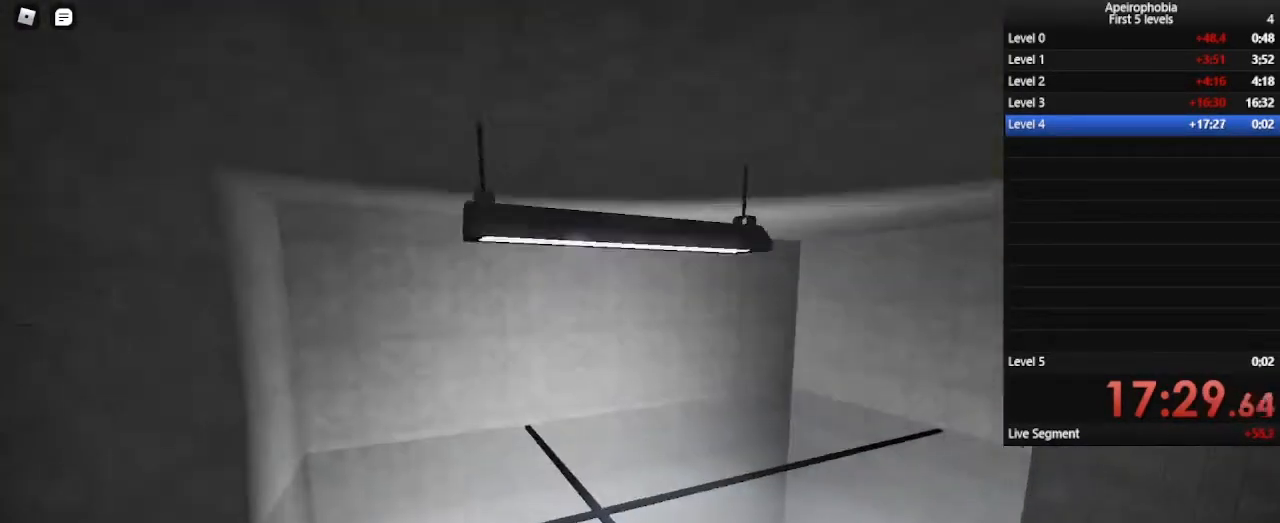
{"keys": ["shift", "w"], "mouse": []}